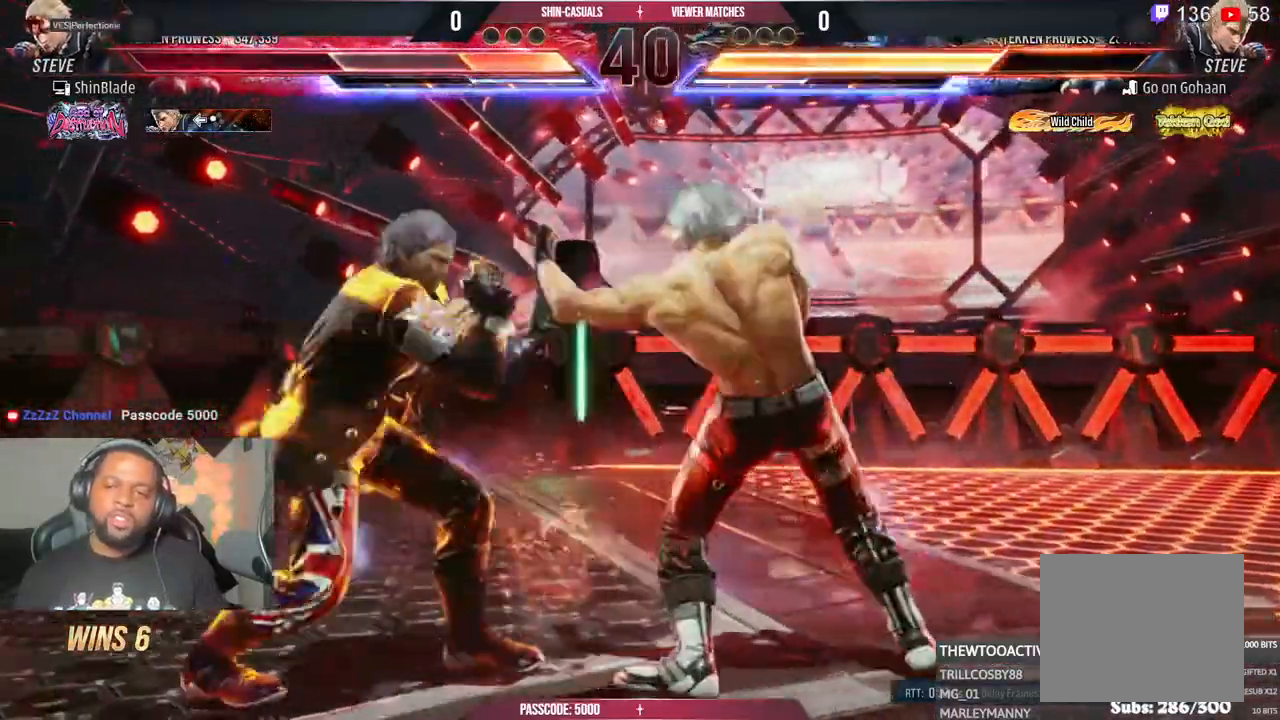
Gameplay with a controller (PlayStation layout); each line is a JSON object with the inputs held at the frame after it (dt_ms = milliseconds from this image to that frame). "events" lists button and stick changes between this image and that frame as [ms after this image, input, new state], when the widget could be followed in between. Not read: CIRCLE SQUARE.
{"dt_ms": 1000, "buttons": [], "left_stick": "center", "right_stick": "center", "events": [[367, "DPAD_DOWN", "up"], [400, "DPAD_RIGHT", "up"], [400, "L1", "down"], [467, "DPAD_RIGHT", "down"], [483, "L1", "up"], [750, "DPAD_RIGHT", "up"], [833, "L1", "down"], [883, "L1", "up"]]}
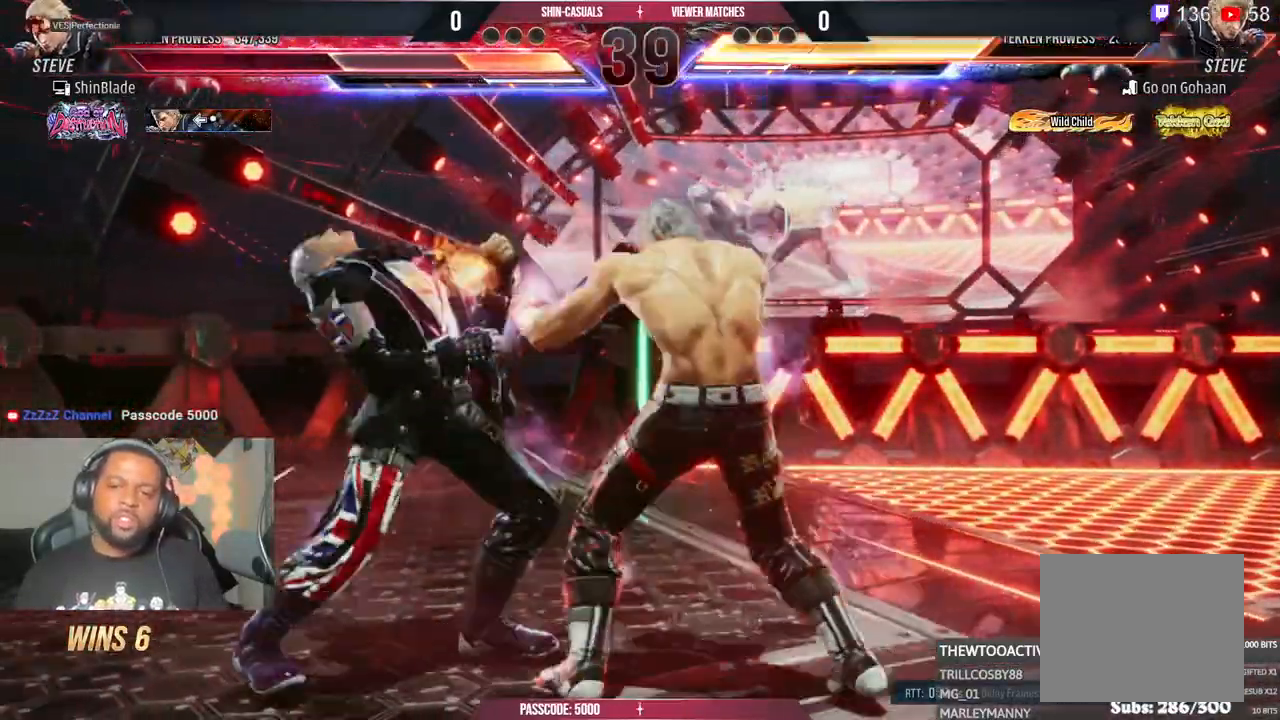
{"dt_ms": 1000, "buttons": ["DPAD_RIGHT"], "left_stick": "center", "right_stick": "center"}
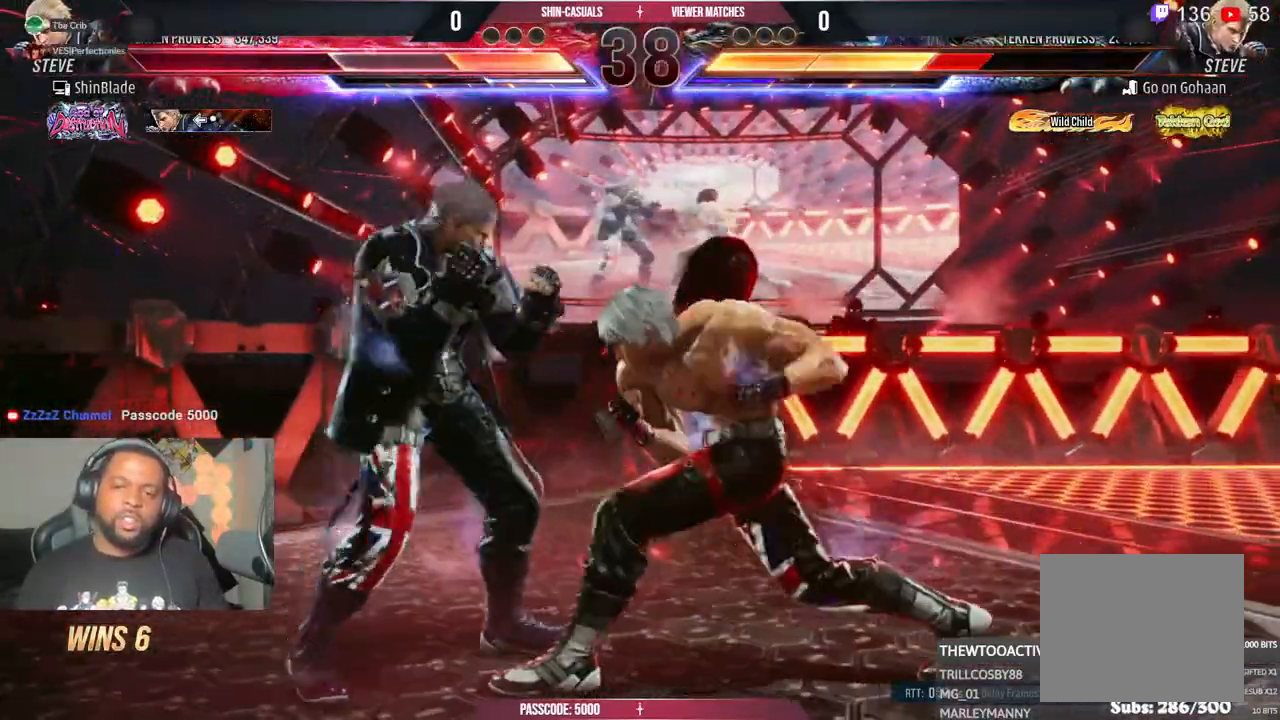
{"dt_ms": 500, "buttons": ["CROSS", "DPAD_RIGHT"], "left_stick": "center", "right_stick": "center", "events": [[400, "CROSS", "down"]]}
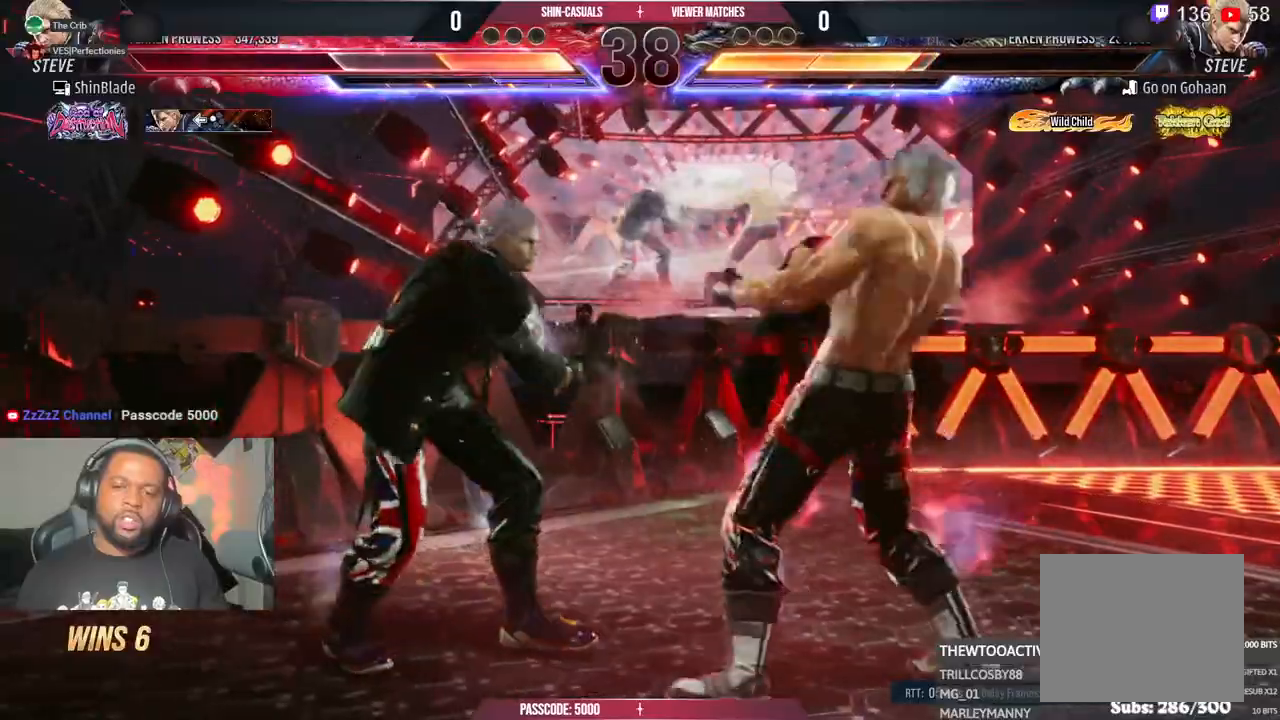
{"dt_ms": 500, "buttons": ["DPAD_RIGHT"], "left_stick": "center", "right_stick": "center", "events": [[67, "CROSS", "up"], [117, "DPAD_RIGHT", "up"], [433, "DPAD_RIGHT", "down"]]}
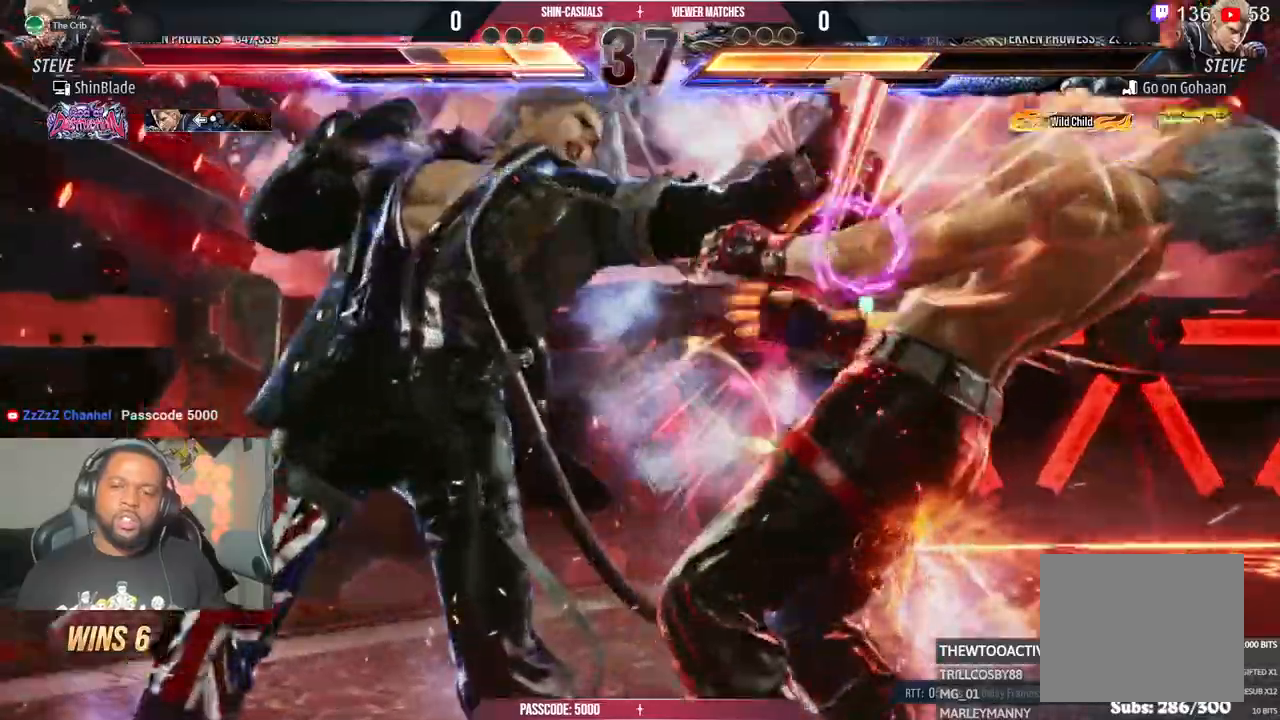
{"dt_ms": 1000, "buttons": ["CROSS", "DPAD_RIGHT"], "left_stick": "center", "right_stick": "center"}
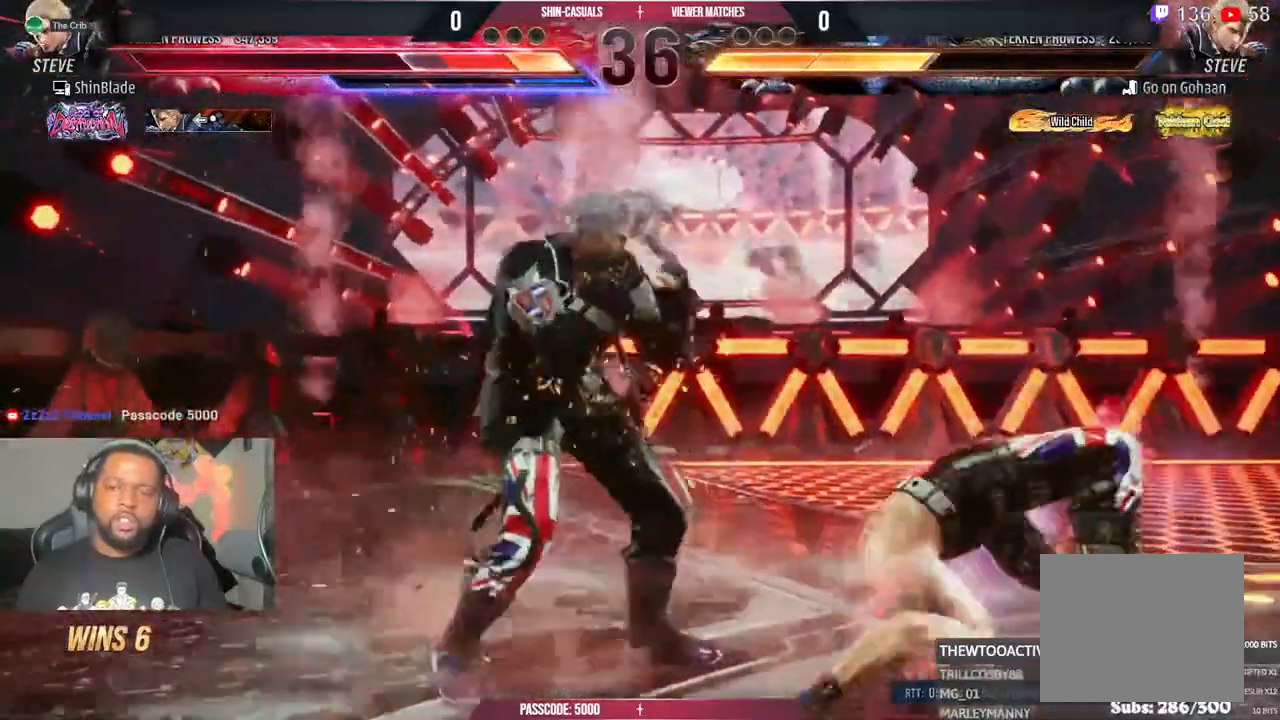
{"dt_ms": 500, "buttons": ["DPAD_RIGHT"], "left_stick": "center", "right_stick": "center"}
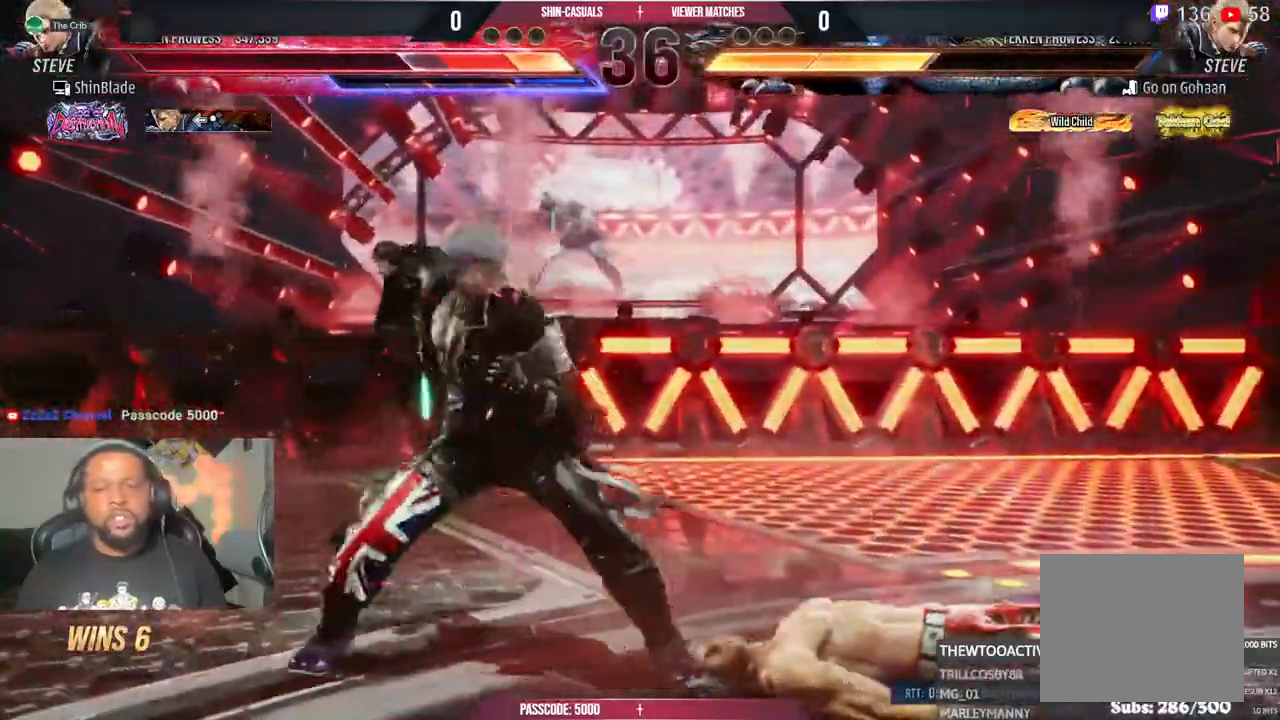
{"dt_ms": 500, "buttons": ["DPAD_RIGHT"], "left_stick": "center", "right_stick": "center", "events": []}
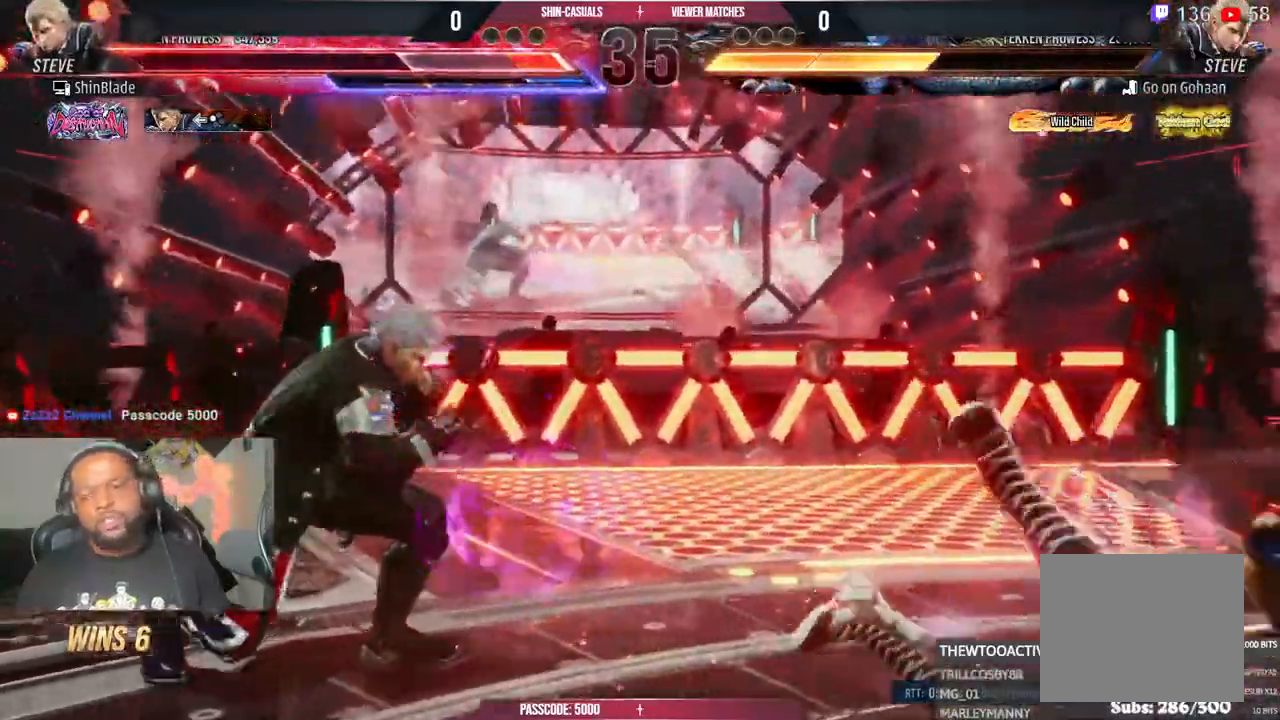
{"dt_ms": 500, "buttons": ["DPAD_UP"], "left_stick": "center", "right_stick": "center"}
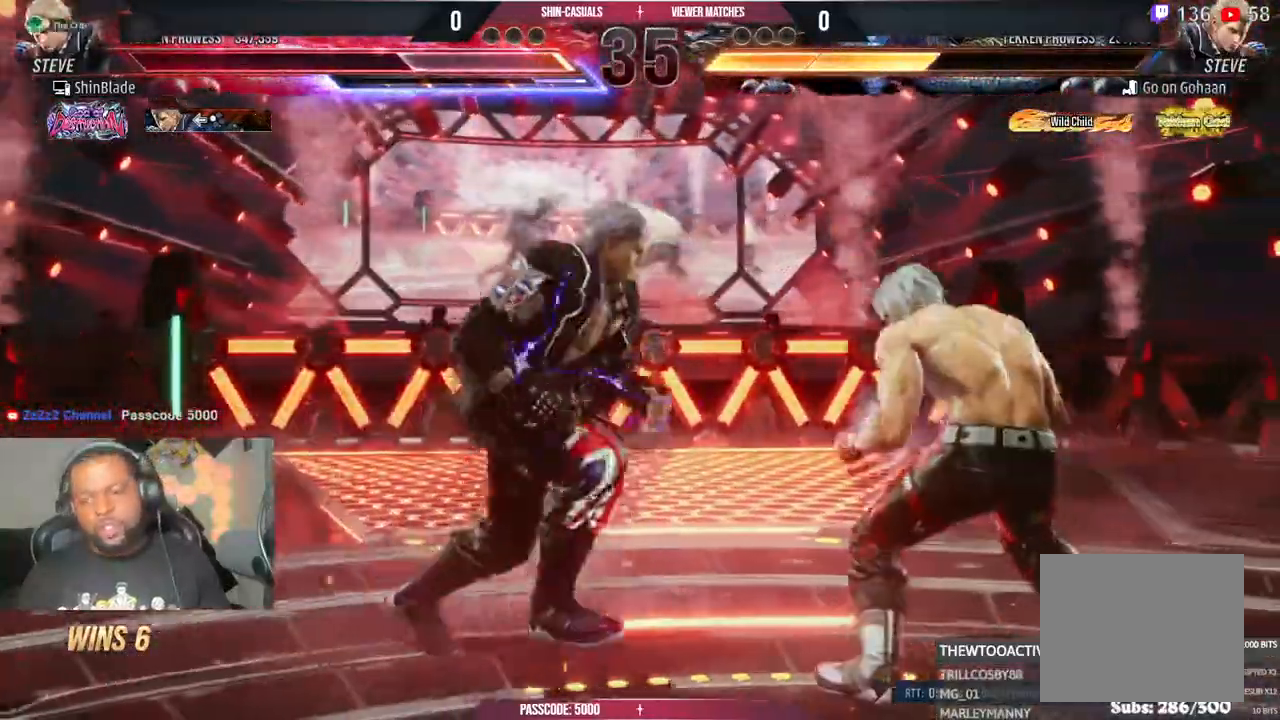
{"dt_ms": 1000, "buttons": [], "left_stick": "center", "right_stick": "center"}
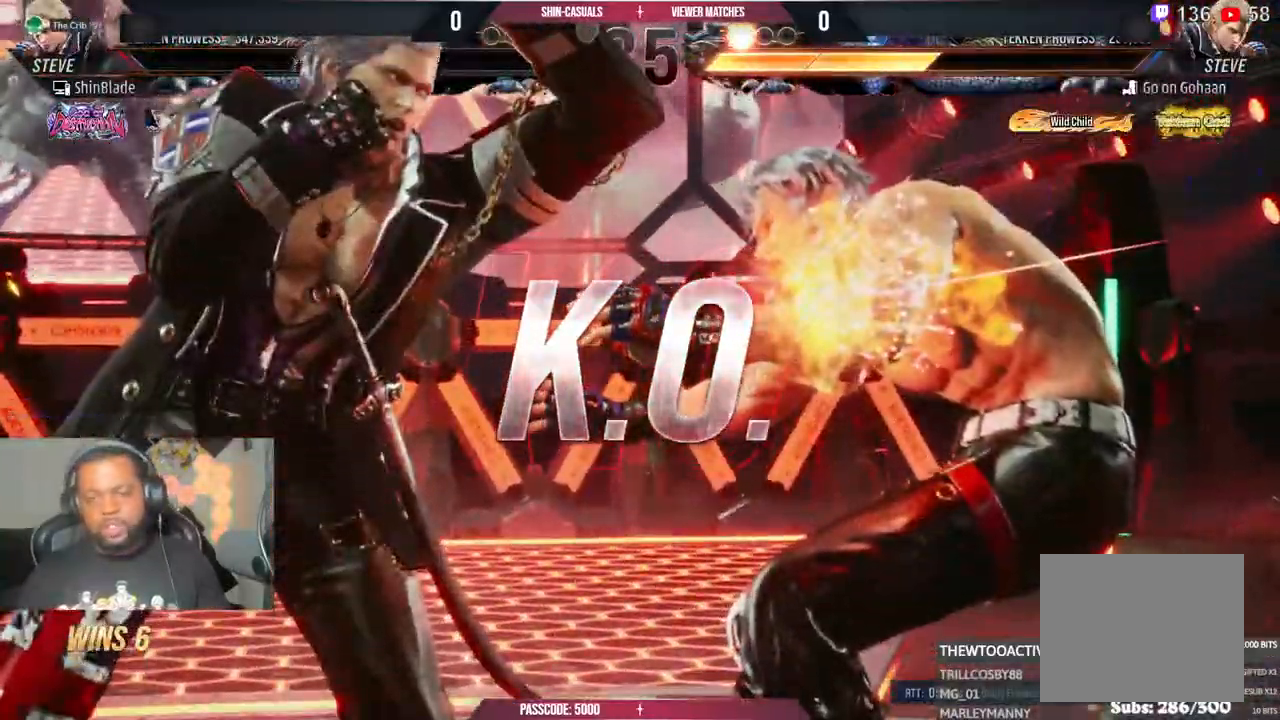
{"dt_ms": 500, "buttons": [], "left_stick": "center", "right_stick": "center", "events": []}
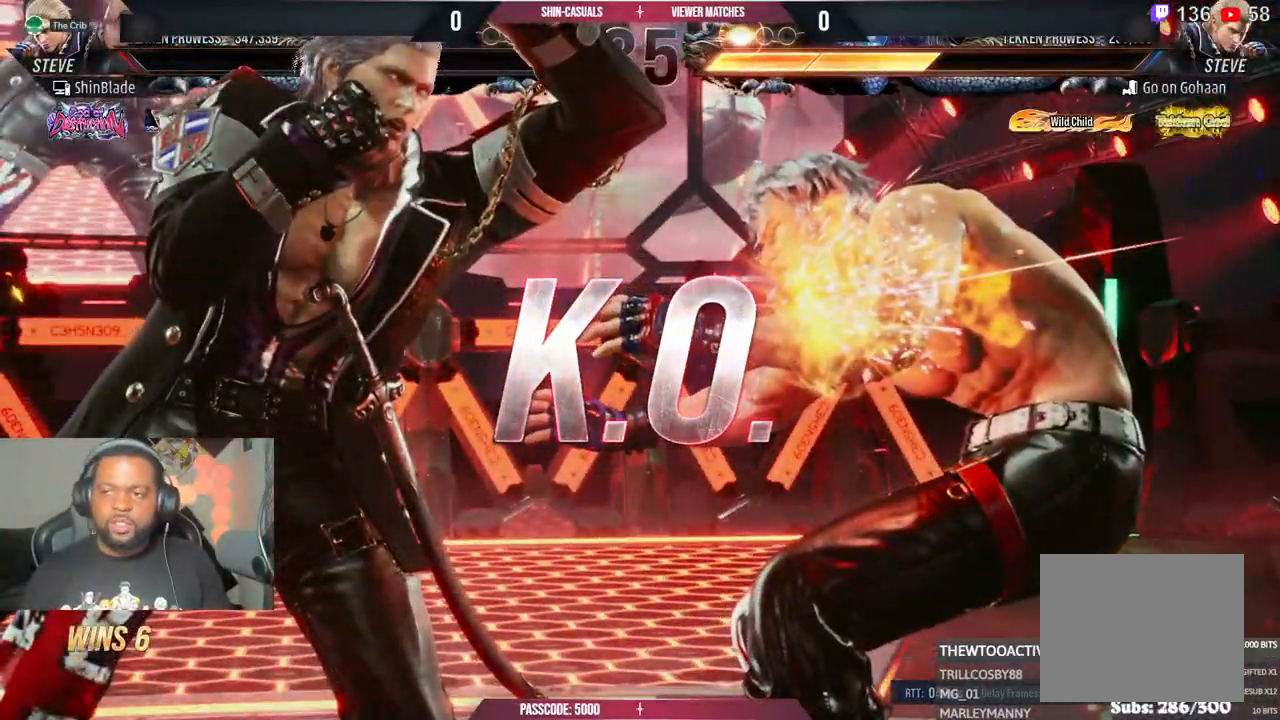
{"dt_ms": 500, "buttons": [], "left_stick": "center", "right_stick": "center", "events": []}
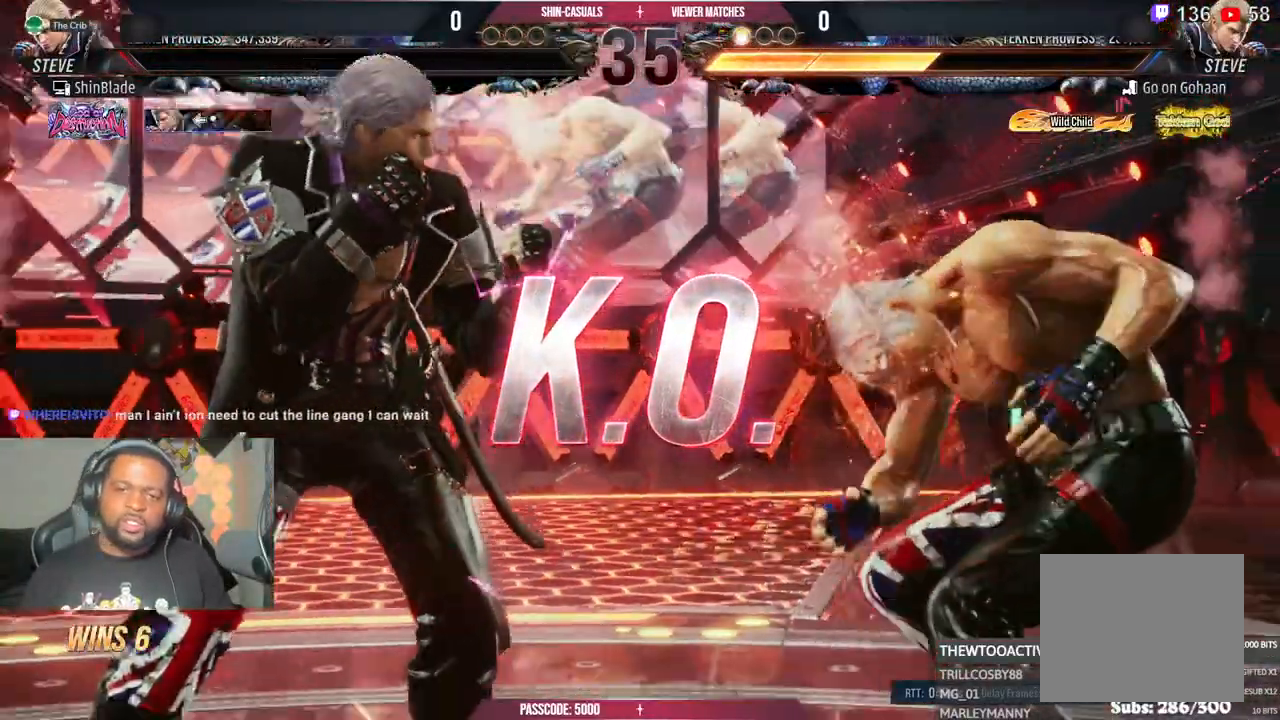
{"dt_ms": 500, "buttons": [], "left_stick": "center", "right_stick": "center"}